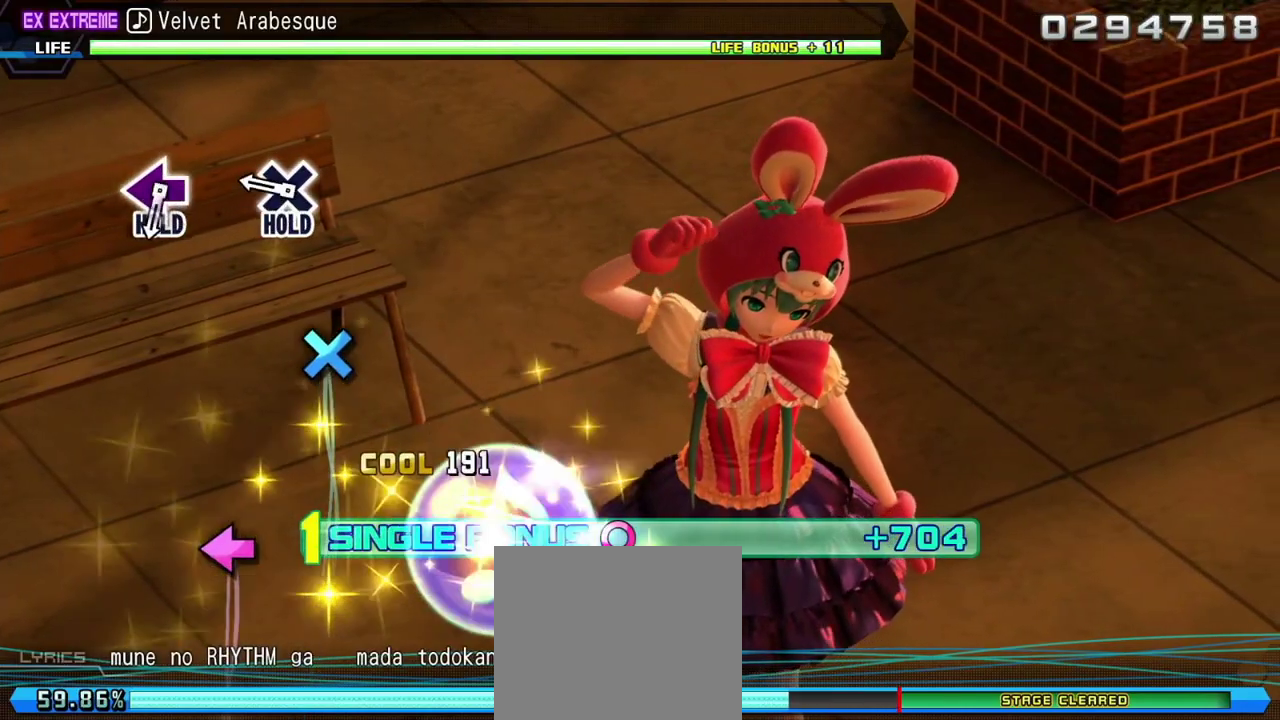
Gameplay with a controller (PlayStation layout); each line is a JSON object with the inputs held at the frame after it. "events" lists button and stick changes between this image and that frame as [ms after this image, input, new state], when the widget could be followed in between.
{"buttons": ["L2", "R2"], "left_stick": "center", "right_stick": "center", "events": [[283, "CROSS", "down"], [383, "R2", "down"], [483, "CROSS", "up"]]}
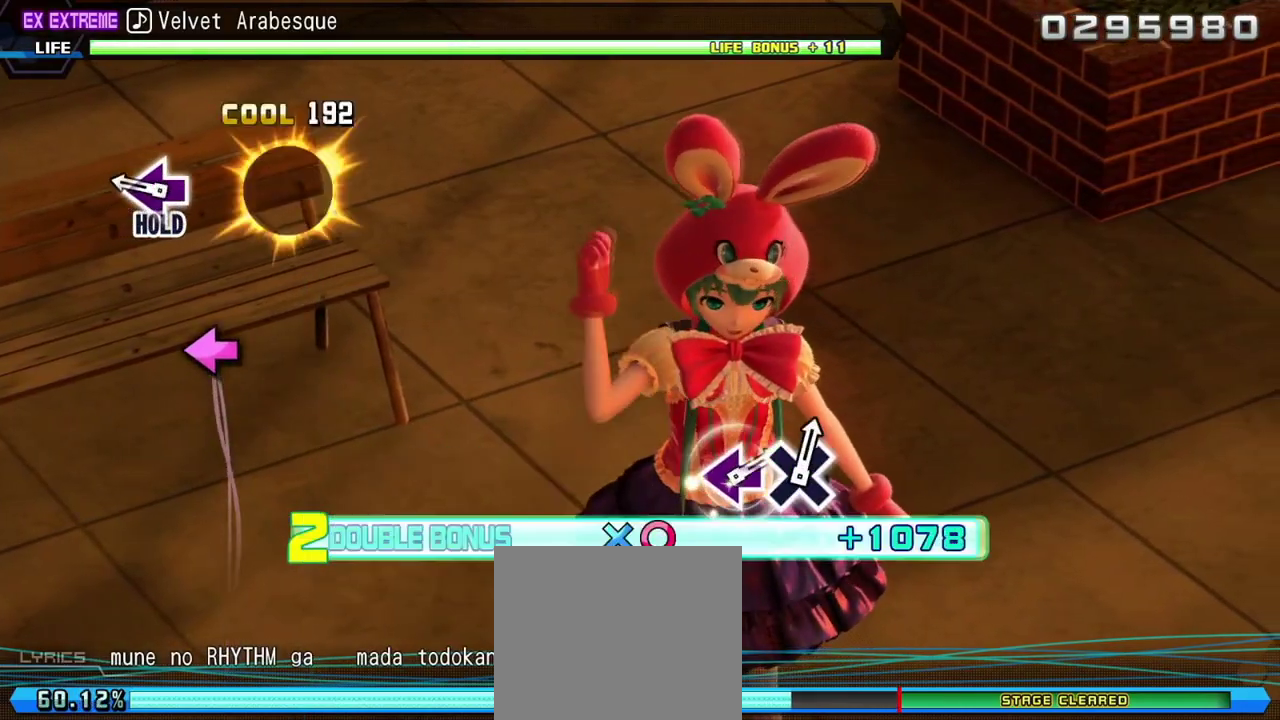
{"buttons": ["L2", "R2"], "left_stick": "center", "right_stick": "center", "events": [[17, "L2", "up"], [317, "SQUARE", "down"], [383, "L2", "down"], [500, "SQUARE", "up"]]}
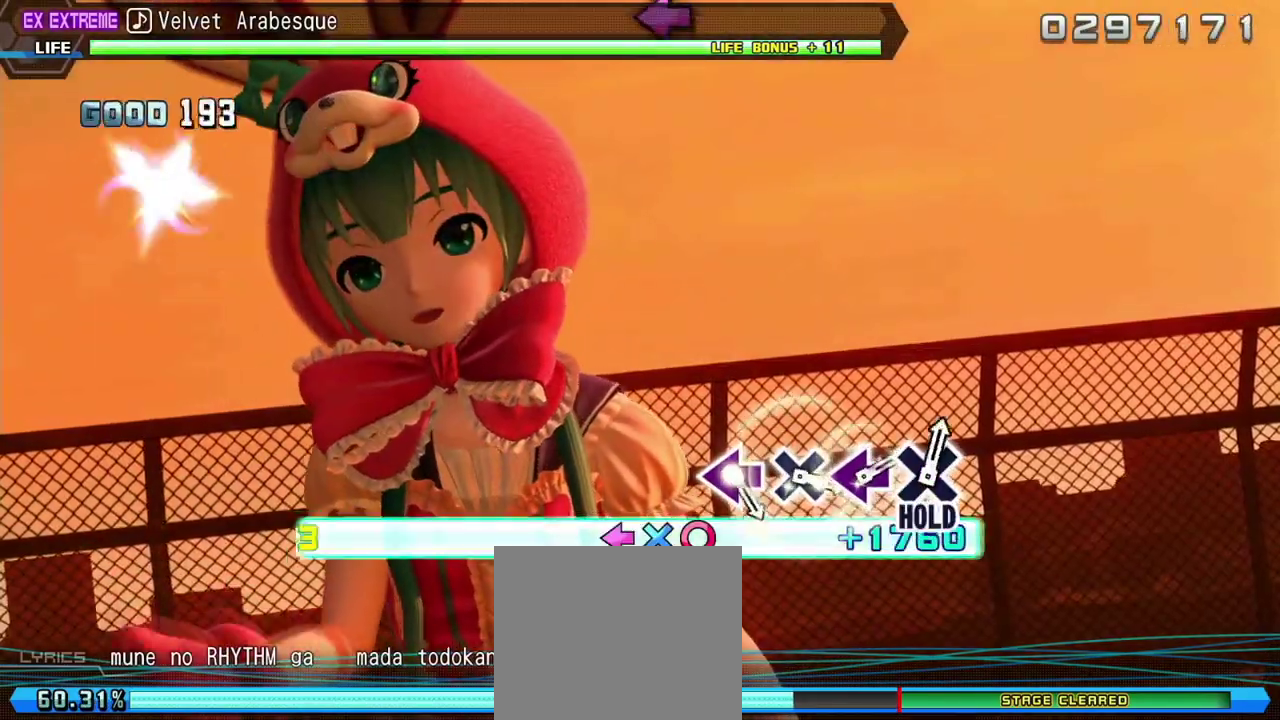
{"buttons": ["L2"], "left_stick": "center", "right_stick": "center", "events": [[33, "R2", "up"]]}
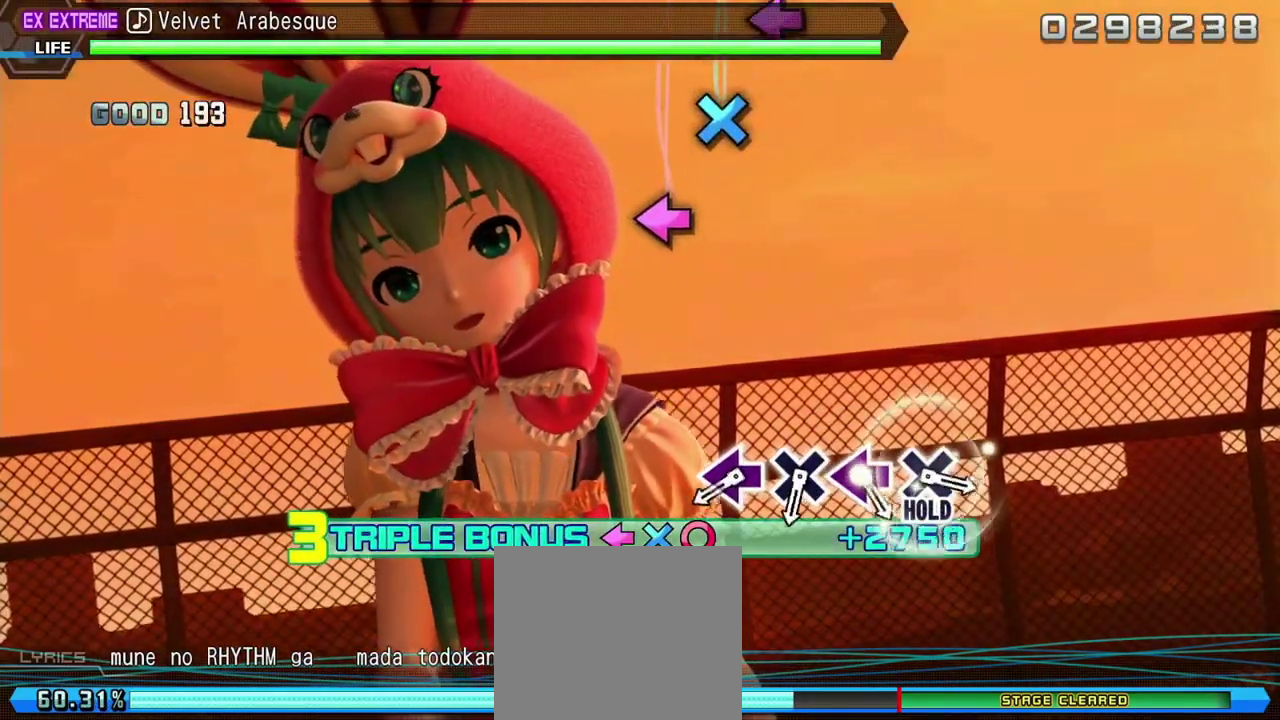
{"buttons": ["L2"], "left_stick": "center", "right_stick": "center", "events": []}
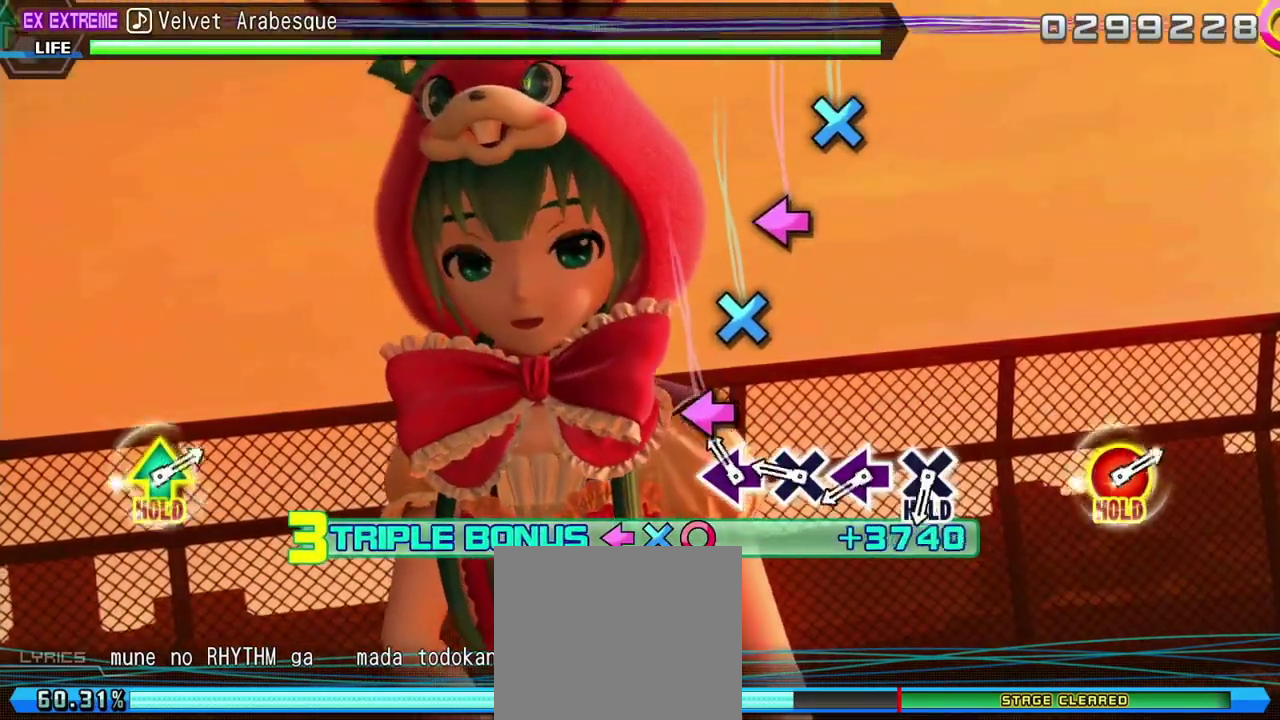
{"buttons": ["L2"], "left_stick": "center", "right_stick": "center", "events": [[50, "SQUARE", "down"], [167, "SQUARE", "up"], [283, "CROSS", "down"], [400, "CROSS", "up"]]}
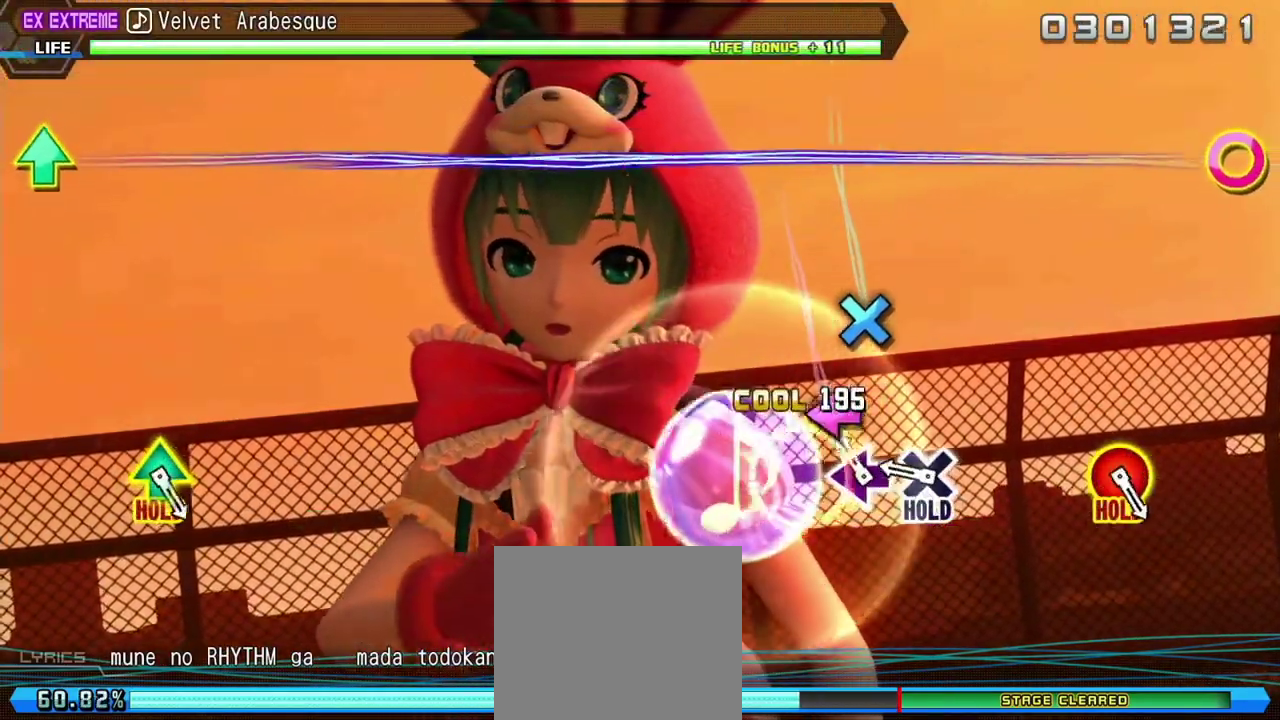
{"buttons": ["L2", "R2"], "left_stick": "center", "right_stick": "center", "events": [[33, "SQUARE", "down"], [117, "SQUARE", "up"], [283, "CROSS", "down"], [417, "R2", "down"], [483, "CROSS", "up"]]}
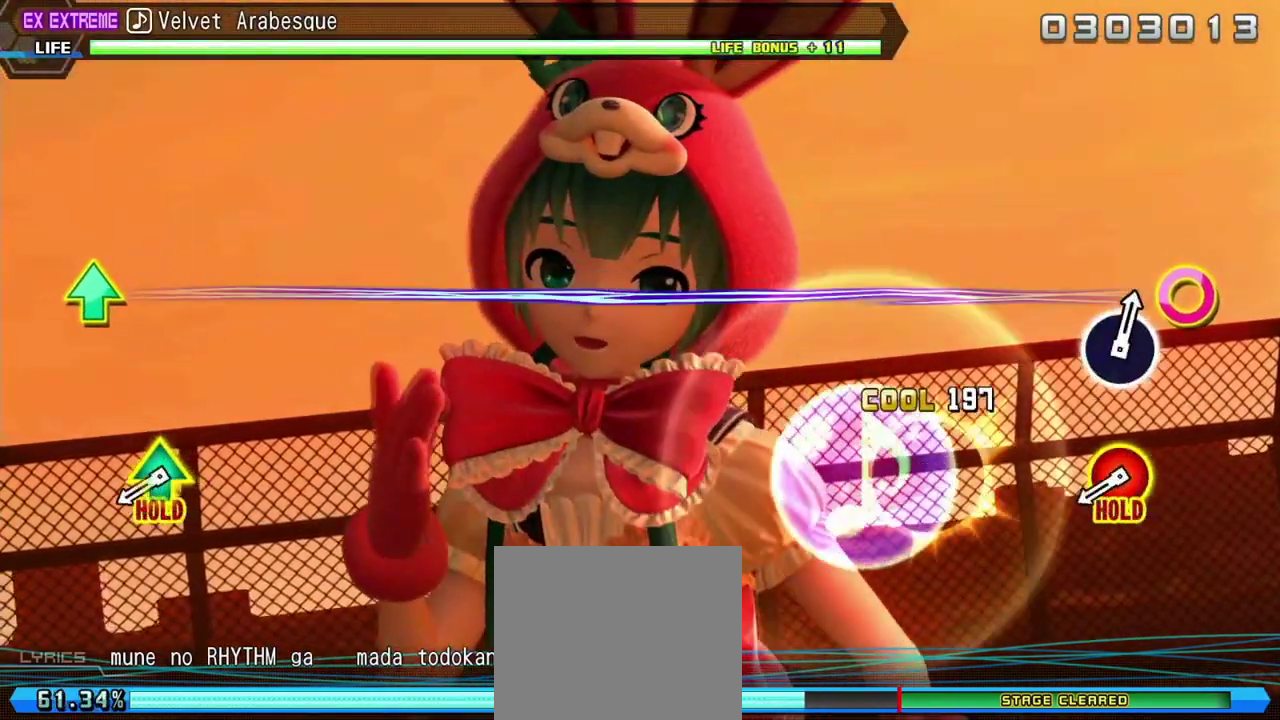
{"buttons": ["R2"], "left_stick": "center", "right_stick": "center", "events": [[33, "L2", "up"]]}
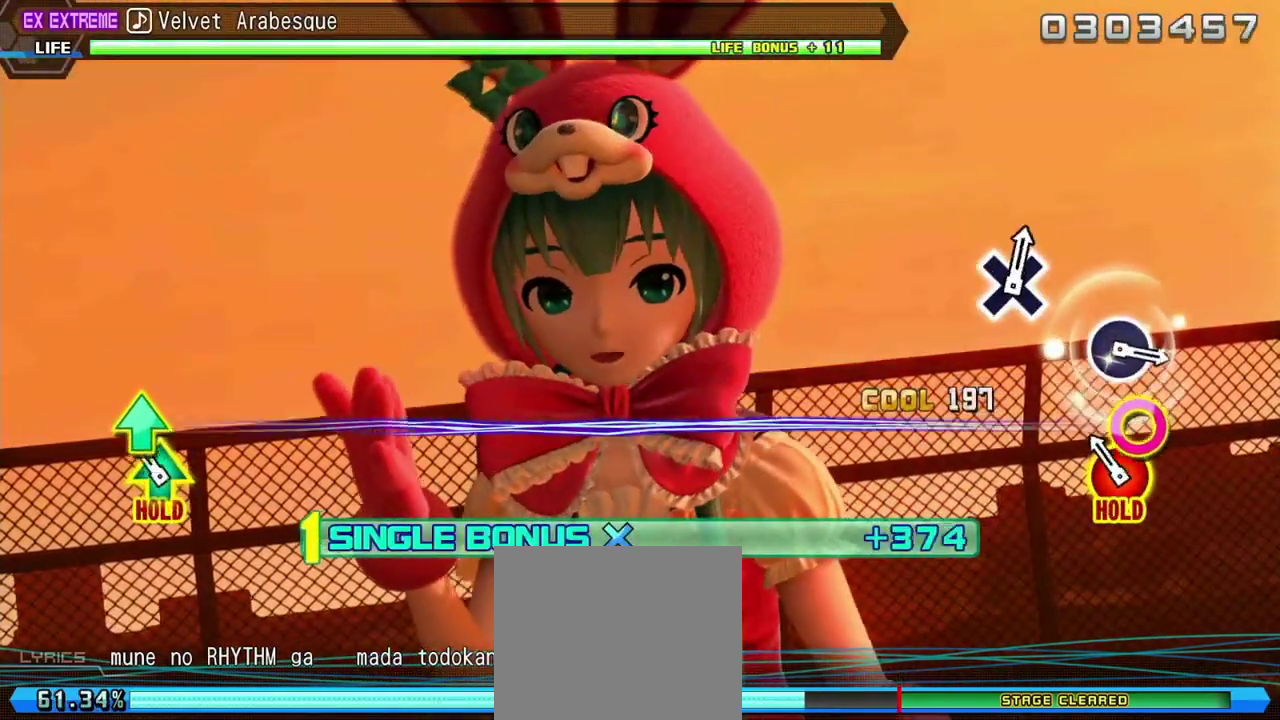
{"buttons": ["L2"], "left_stick": "center", "right_stick": "center", "events": [[83, "CIRCLE", "down"], [83, "DPAD_UP", "down"], [233, "L2", "down"], [333, "CIRCLE", "up"], [367, "R2", "up"], [400, "DPAD_UP", "up"]]}
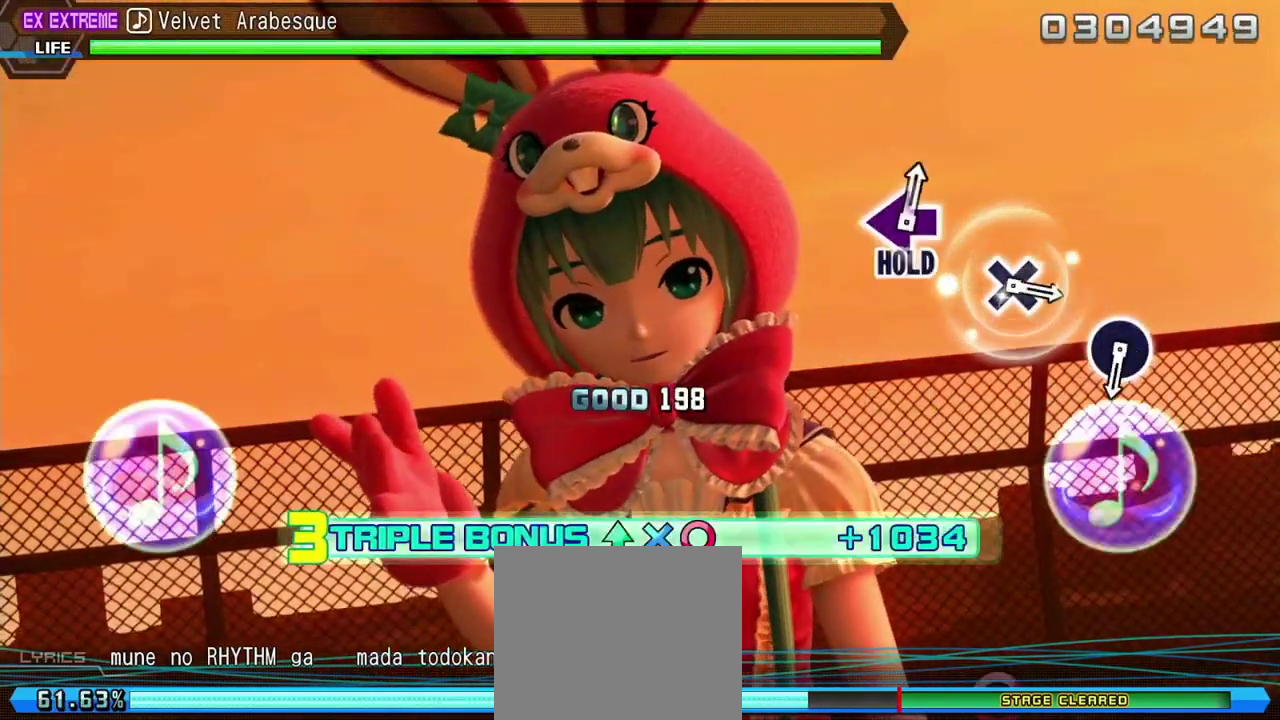
{"buttons": ["L2"], "left_stick": "center", "right_stick": "center", "events": []}
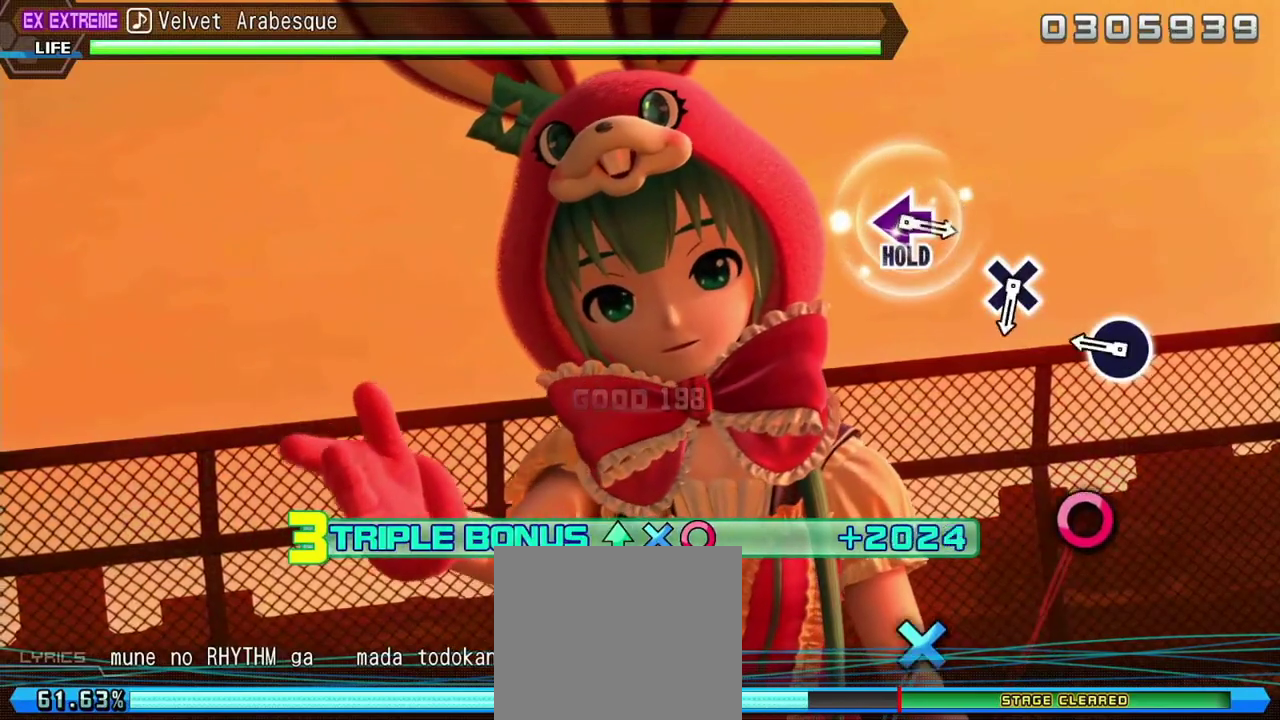
{"buttons": ["L2"], "left_stick": "center", "right_stick": "center", "events": [[250, "CIRCLE", "down"], [367, "CIRCLE", "up"]]}
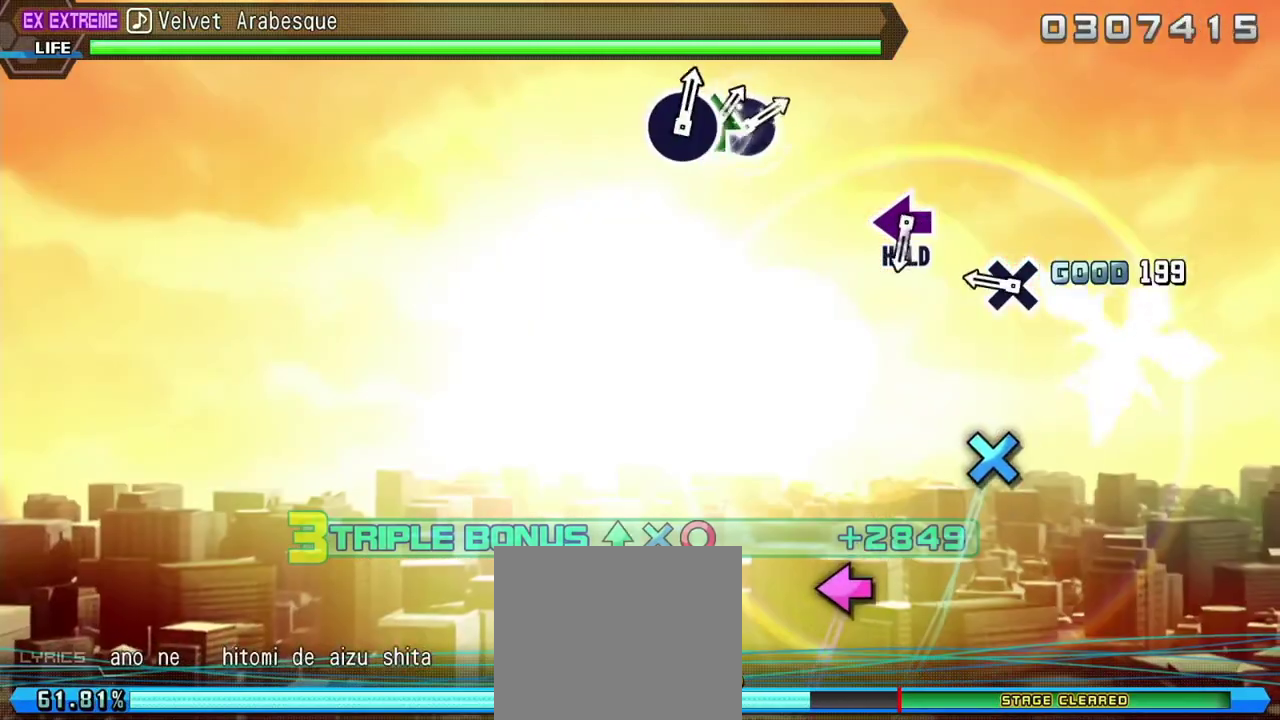
{"buttons": ["L2"], "left_stick": "center", "right_stick": "center", "events": [[283, "CROSS", "down"], [400, "CROSS", "up"]]}
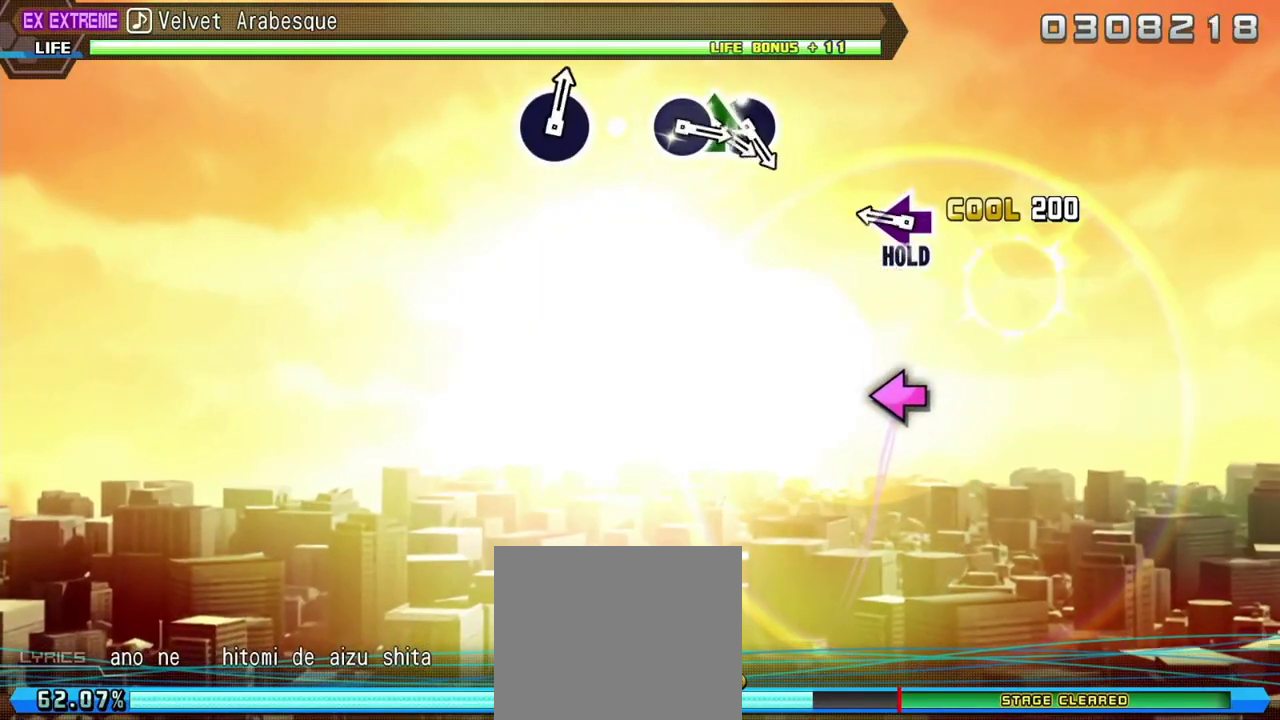
{"buttons": ["R2"], "left_stick": "center", "right_stick": "center", "events": [[267, "SQUARE", "down"], [333, "R2", "down"], [483, "L2", "up"], [483, "SQUARE", "up"]]}
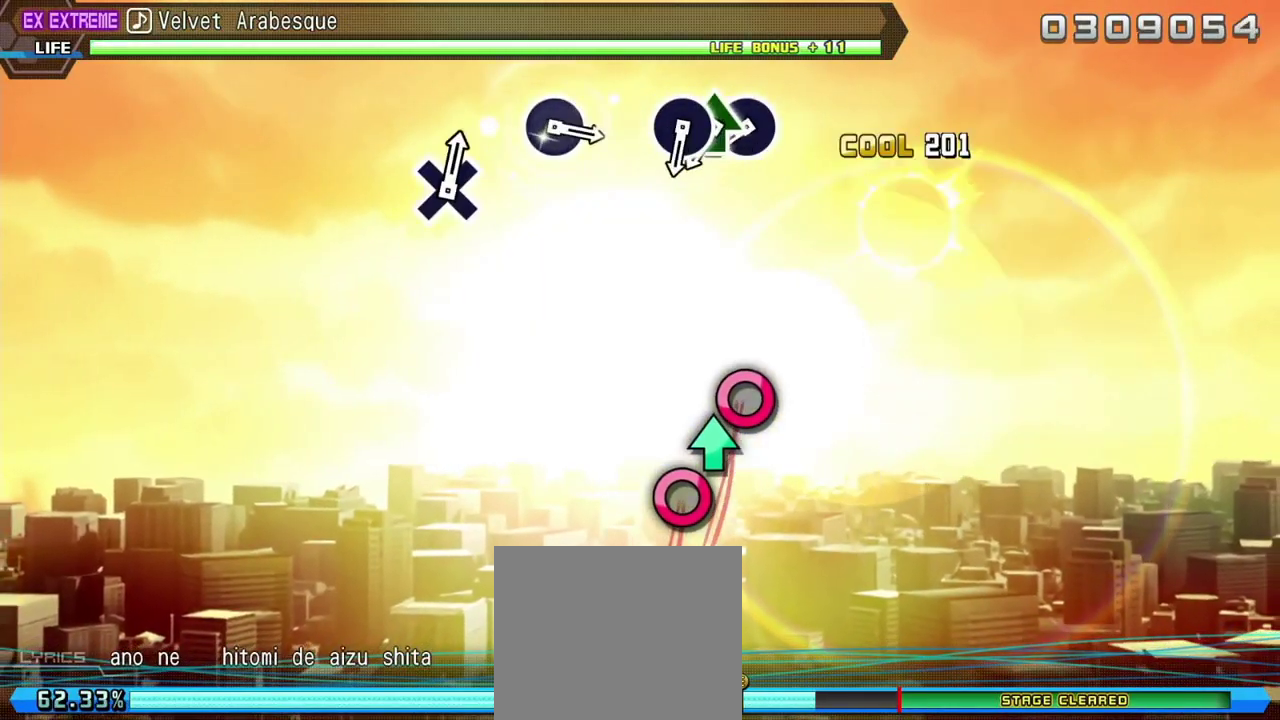
{"buttons": ["CIRCLE", "R2"], "left_stick": "center", "right_stick": "center", "events": [[500, "CIRCLE", "down"]]}
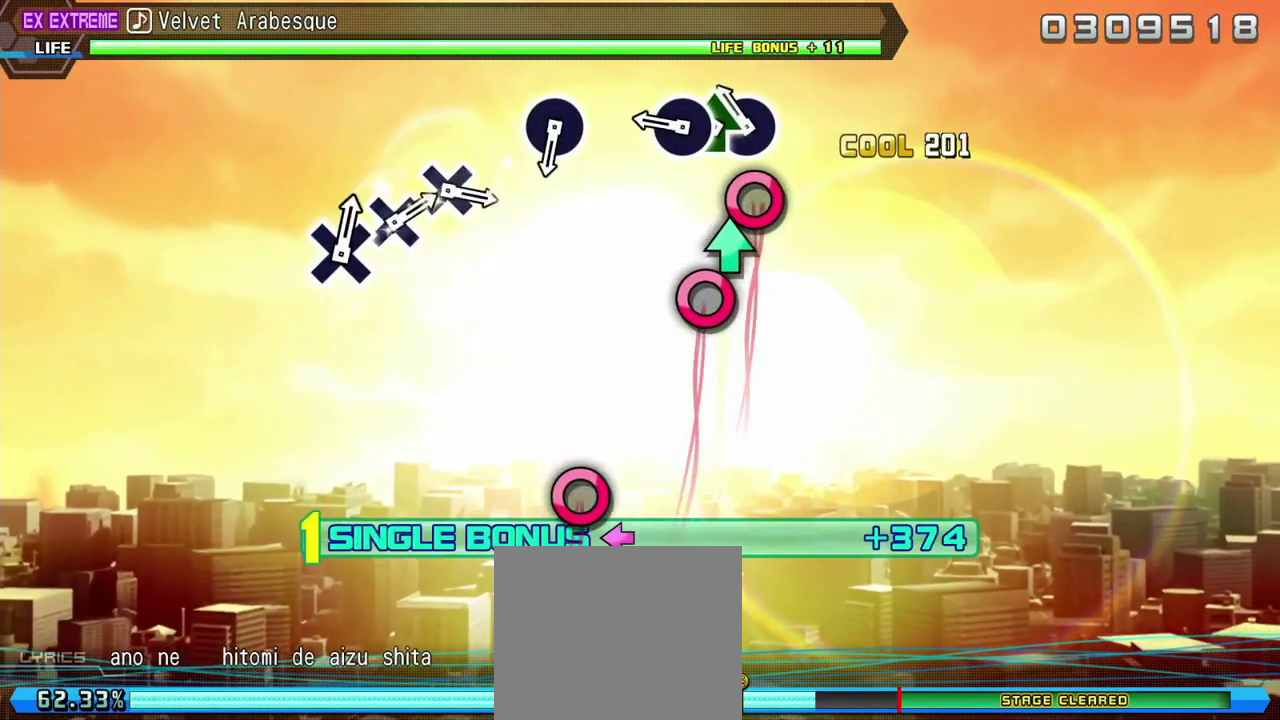
{"buttons": ["R2"], "left_stick": "center", "right_stick": "center", "events": [[133, "CIRCLE", "up"], [183, "DPAD_UP", "down"], [250, "CIRCLE", "down"], [283, "DPAD_UP", "up"], [333, "CIRCLE", "up"]]}
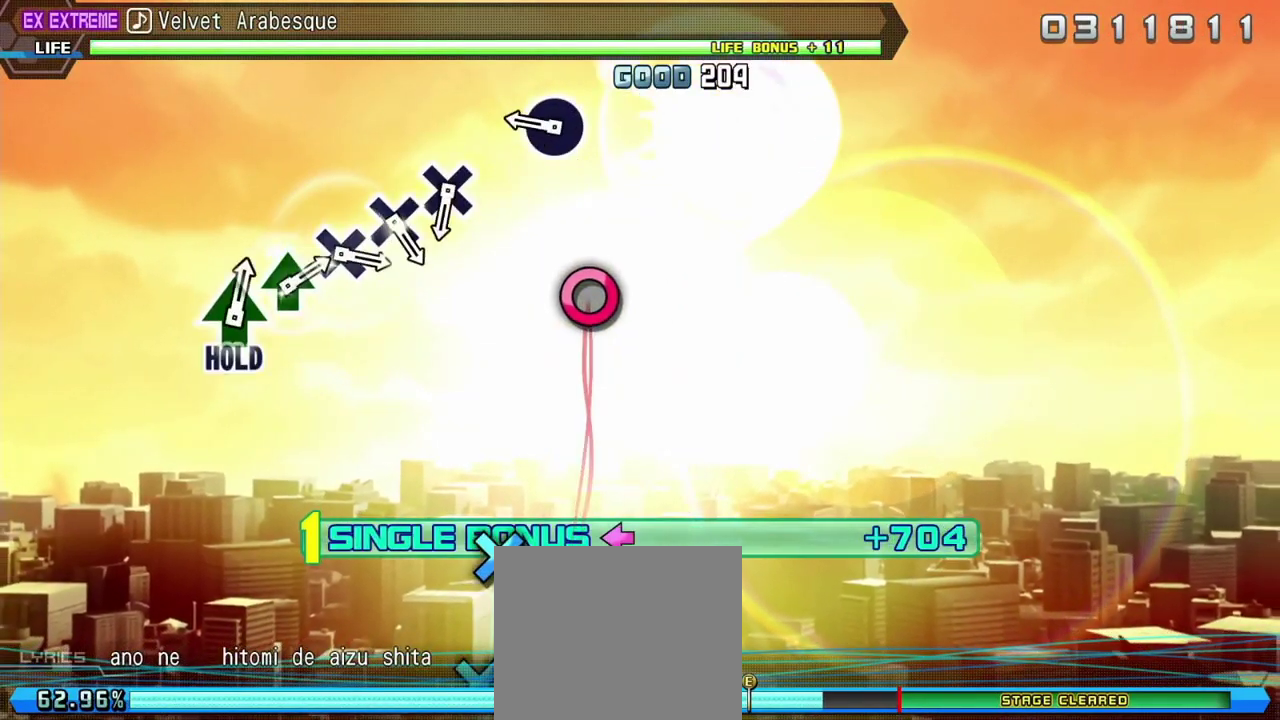
{"buttons": ["R2"], "left_stick": "center", "right_stick": "center", "events": [[233, "CIRCLE", "down"], [367, "CIRCLE", "up"]]}
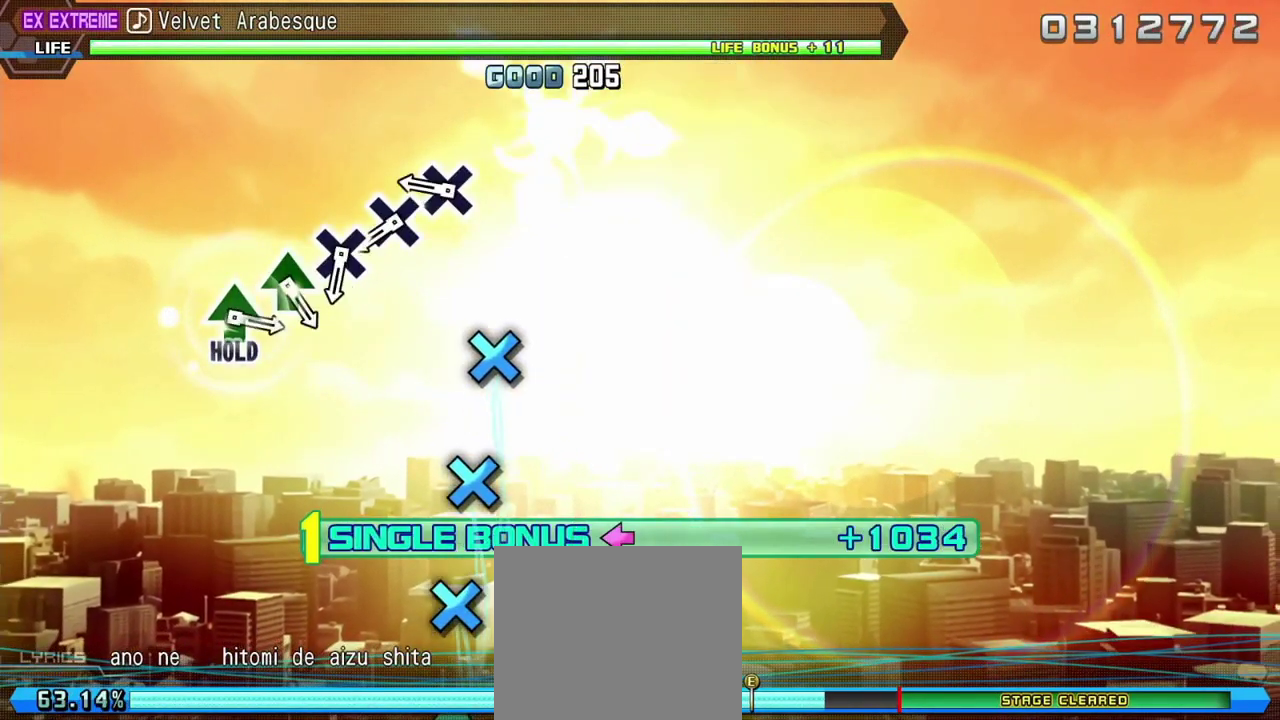
{"buttons": ["R2"], "left_stick": "center", "right_stick": "center", "events": [[283, "CROSS", "down"], [400, "CROSS", "up"]]}
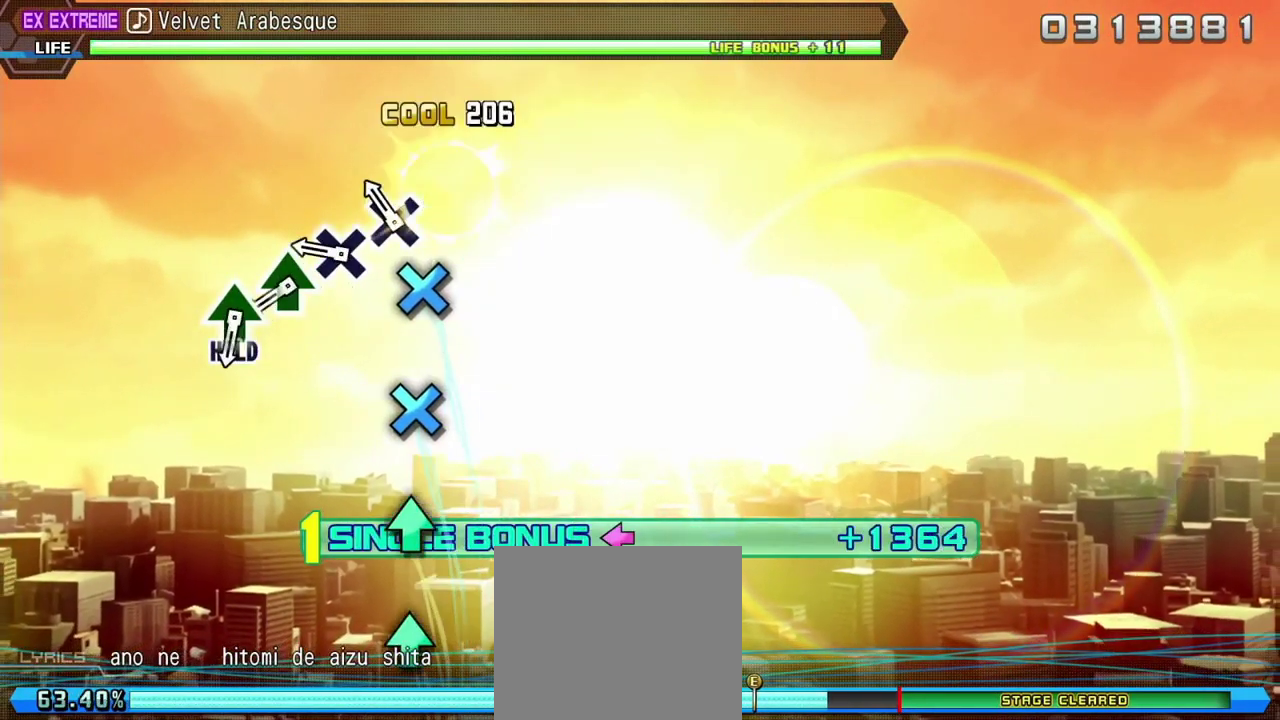
{"buttons": ["R2"], "left_stick": "center", "right_stick": "center", "events": [[50, "CROSS", "down"], [150, "CROSS", "up"], [283, "CROSS", "down"], [383, "CROSS", "up"]]}
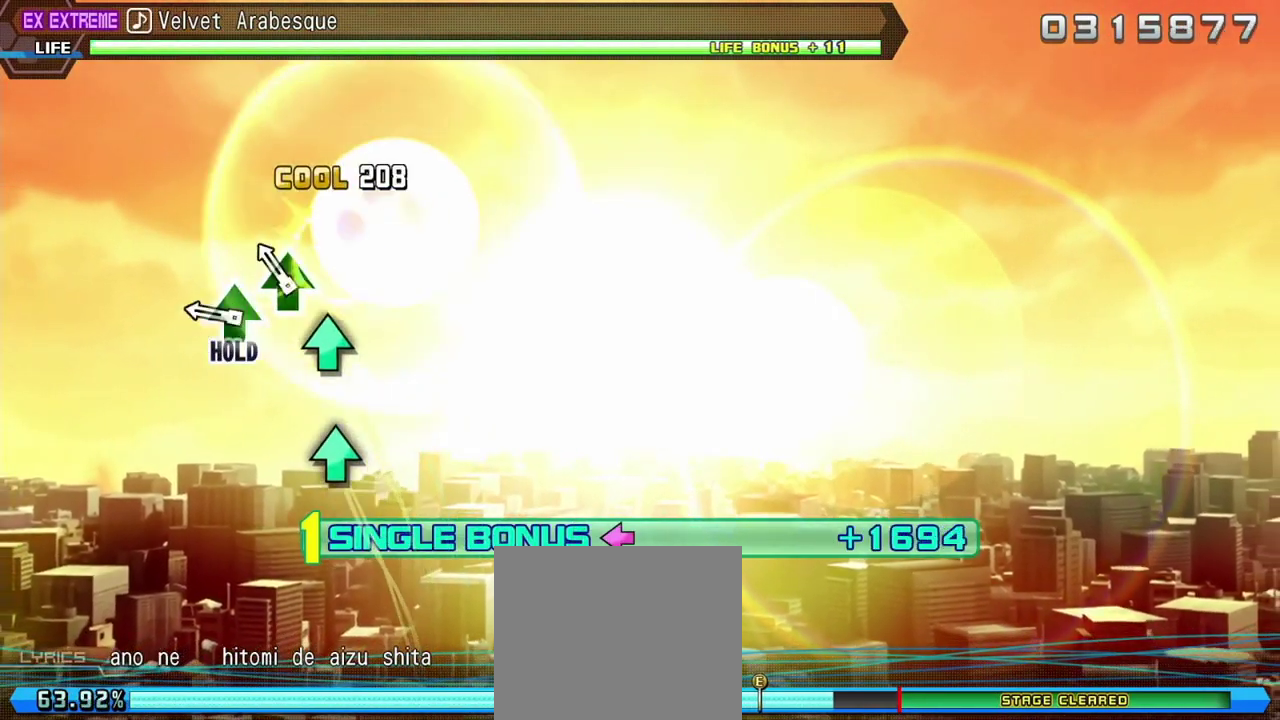
{"buttons": ["TRIANGLE", "L2", "R2"], "left_stick": "center", "right_stick": "center", "events": [[33, "TRIANGLE", "down"], [133, "TRIANGLE", "up"], [283, "TRIANGLE", "down"], [433, "L2", "down"]]}
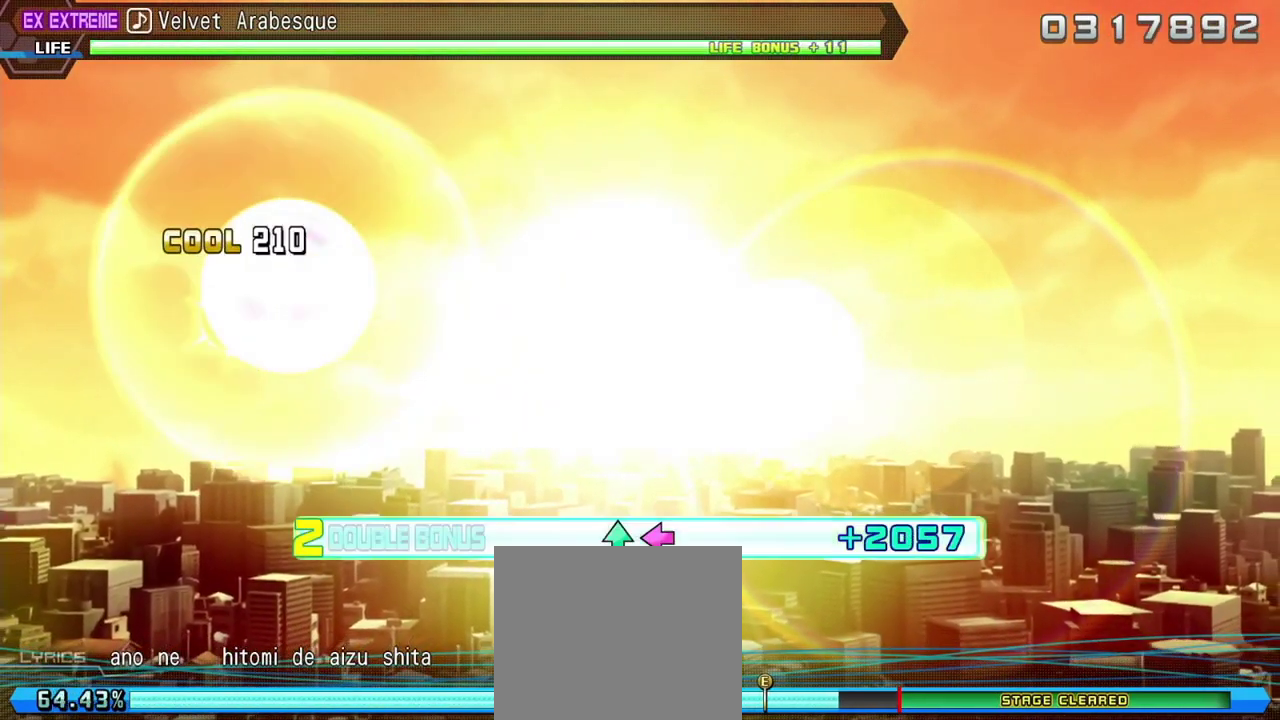
{"buttons": ["L2"], "left_stick": "center", "right_stick": "center", "events": [[67, "TRIANGLE", "up"], [133, "R2", "up"]]}
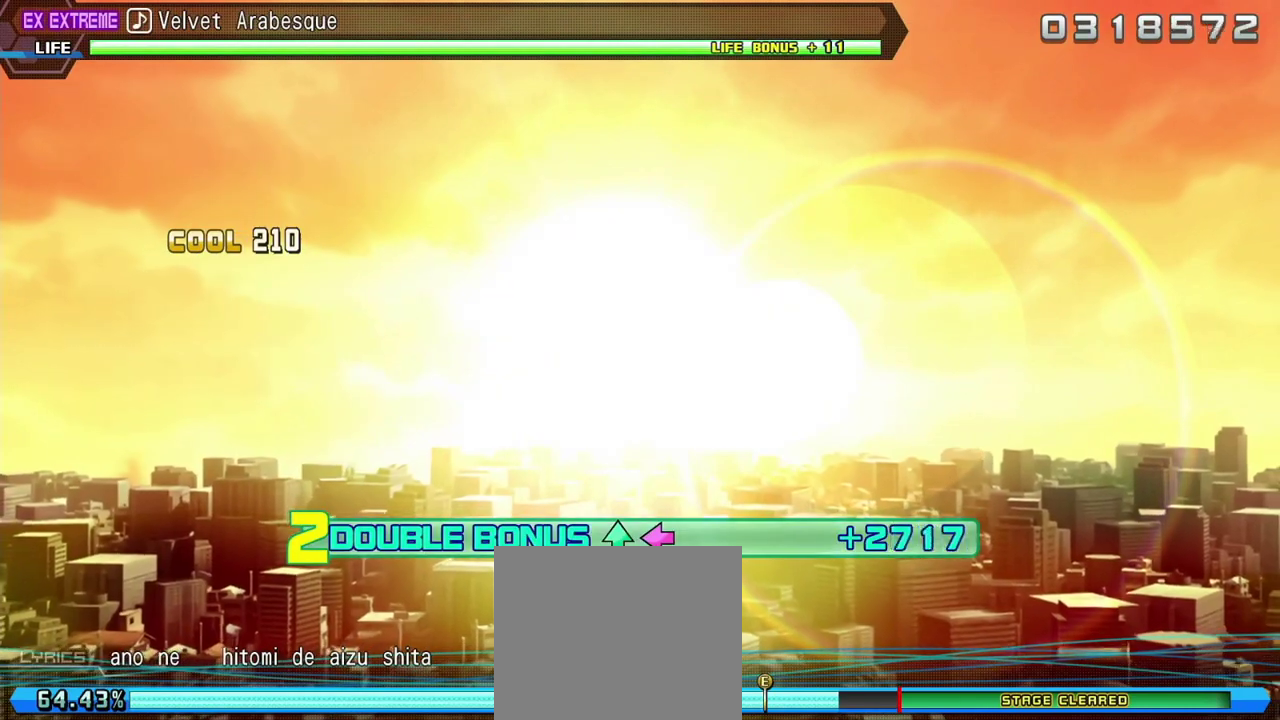
{"buttons": ["L2"], "left_stick": "center", "right_stick": "center", "events": []}
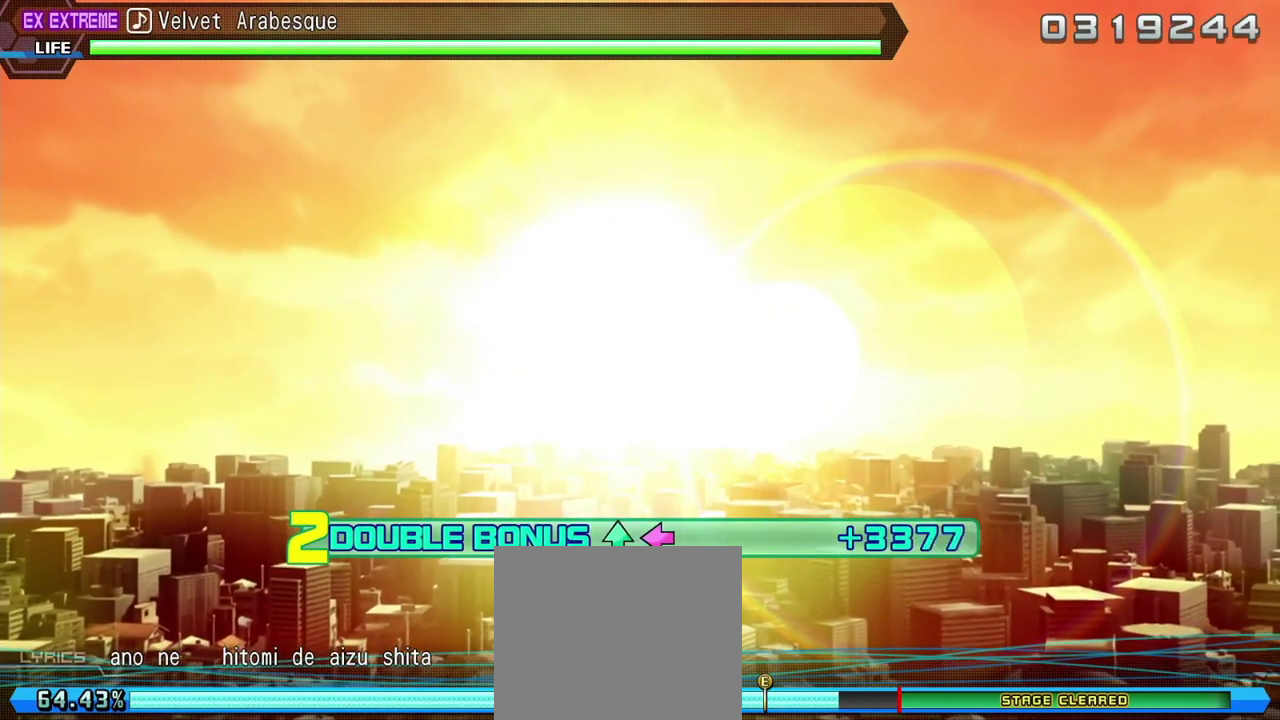
{"buttons": ["L2"], "left_stick": "center", "right_stick": "center", "events": []}
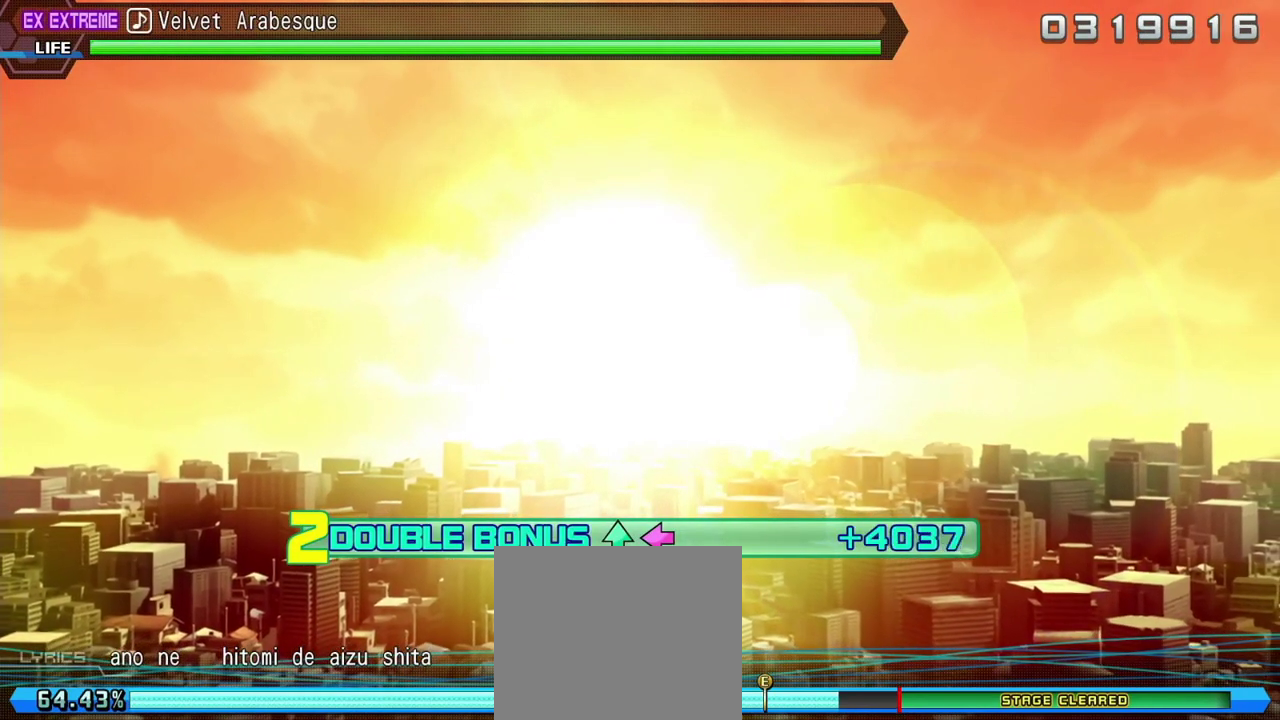
{"buttons": ["L2"], "left_stick": "center", "right_stick": "center", "events": []}
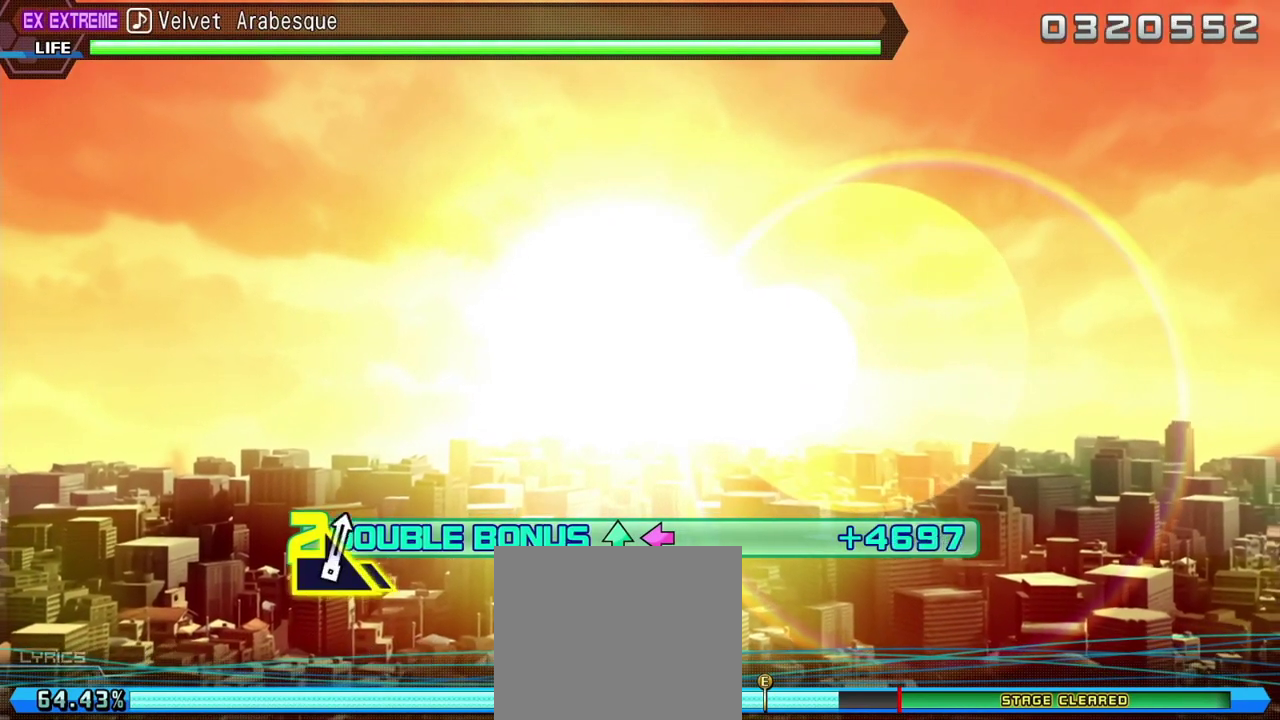
{"buttons": ["L2"], "left_stick": "center", "right_stick": "center", "events": []}
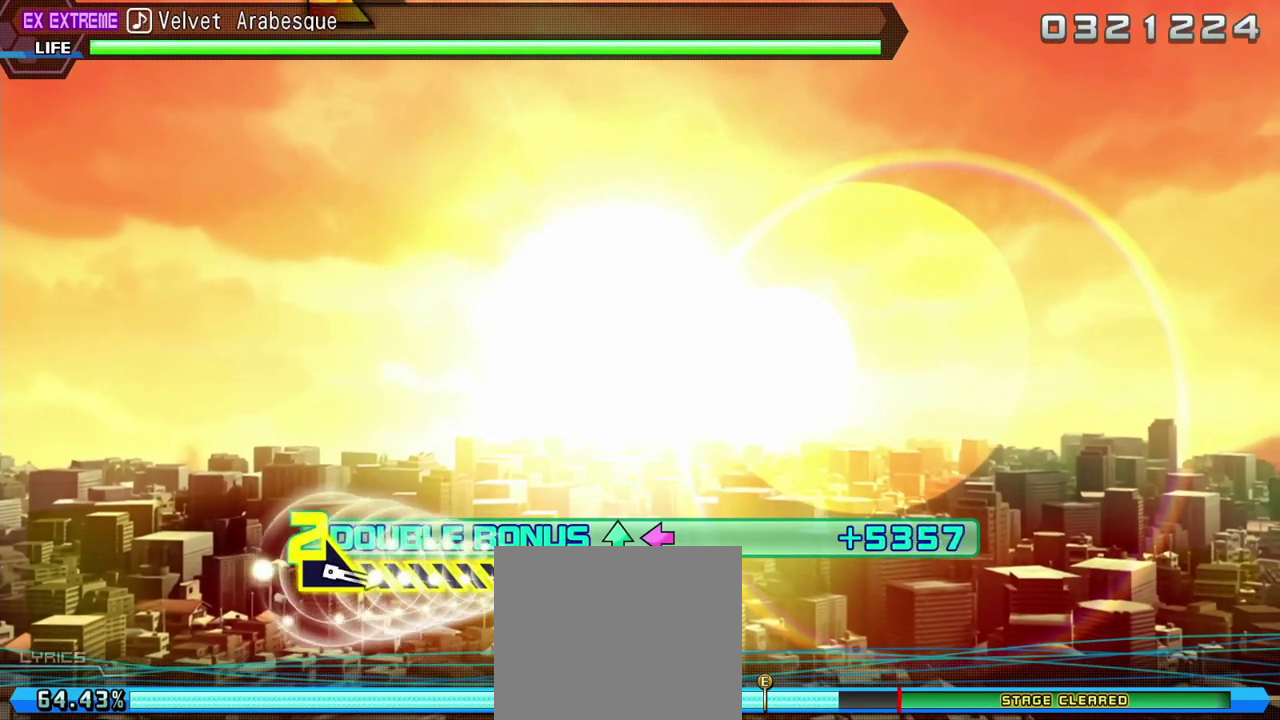
{"buttons": ["L2"], "left_stick": "center", "right_stick": "center", "events": []}
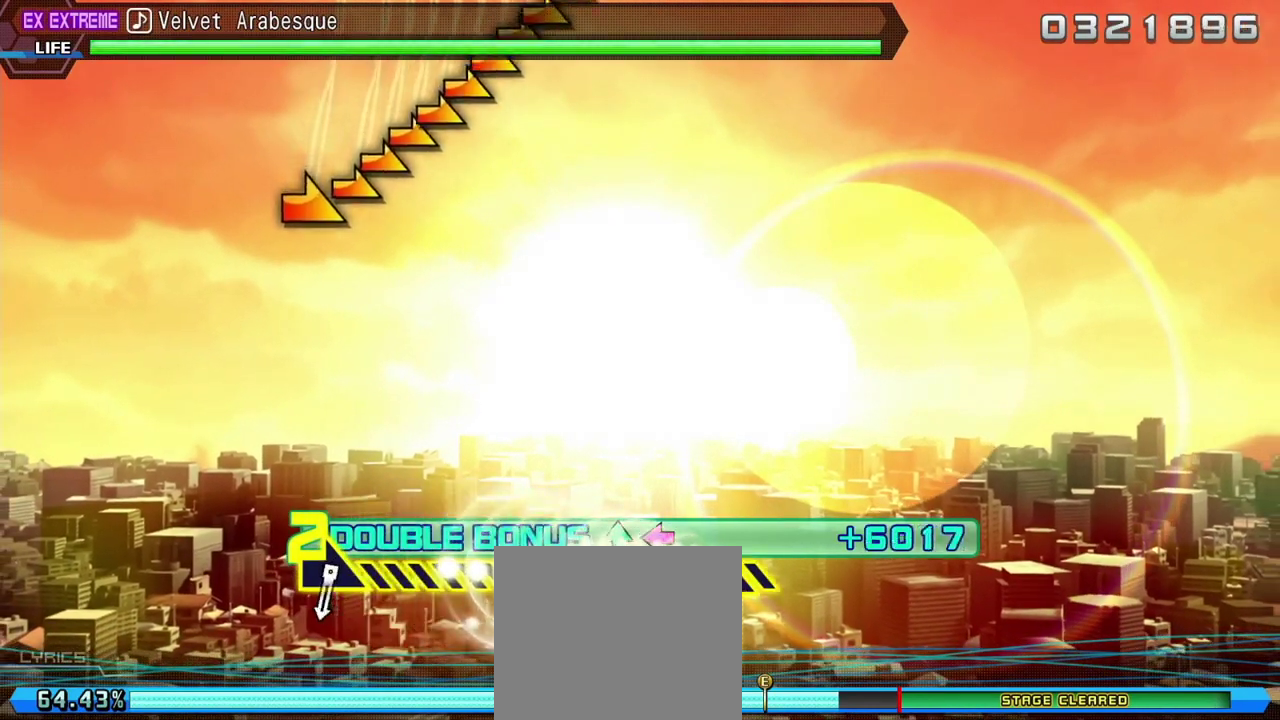
{"buttons": ["L2"], "left_stick": "center", "right_stick": "center", "events": []}
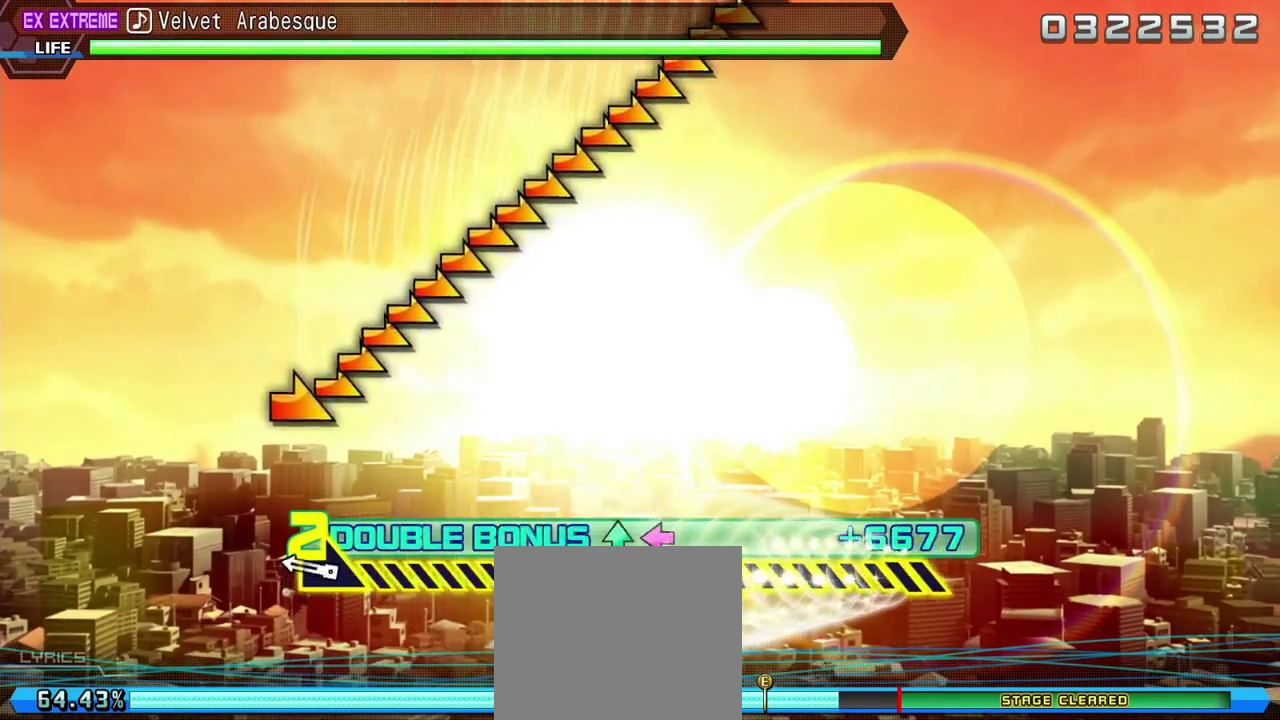
{"buttons": ["L2"], "left_stick": "center", "right_stick": "right", "events": [[267, "right_stick", "right"]]}
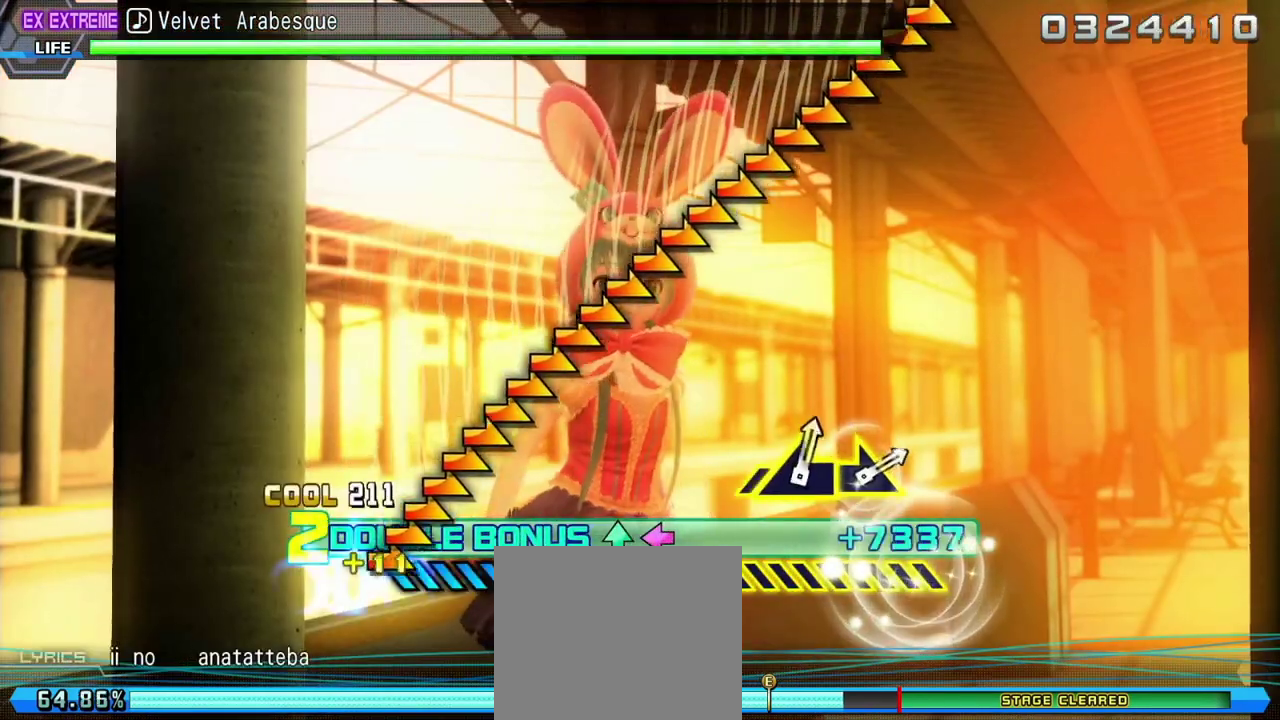
{"buttons": ["L2"], "left_stick": "center", "right_stick": "right", "events": []}
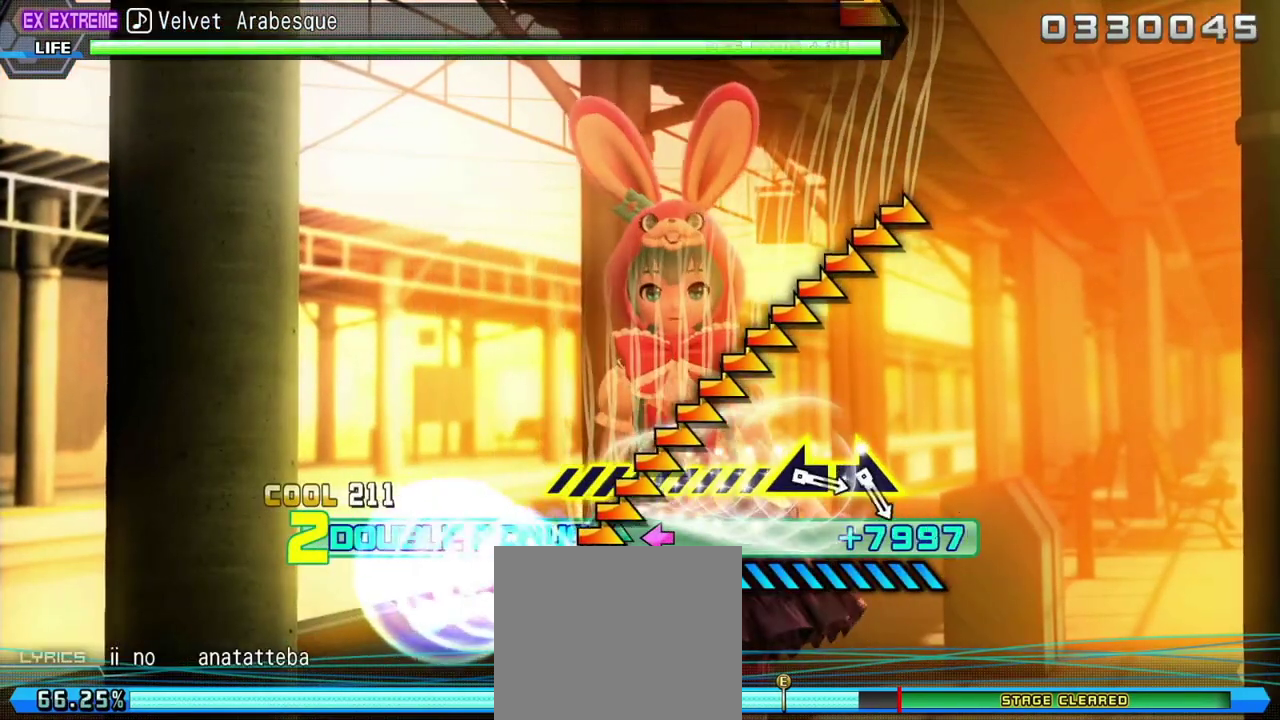
{"buttons": ["L2"], "left_stick": "center", "right_stick": "right", "events": []}
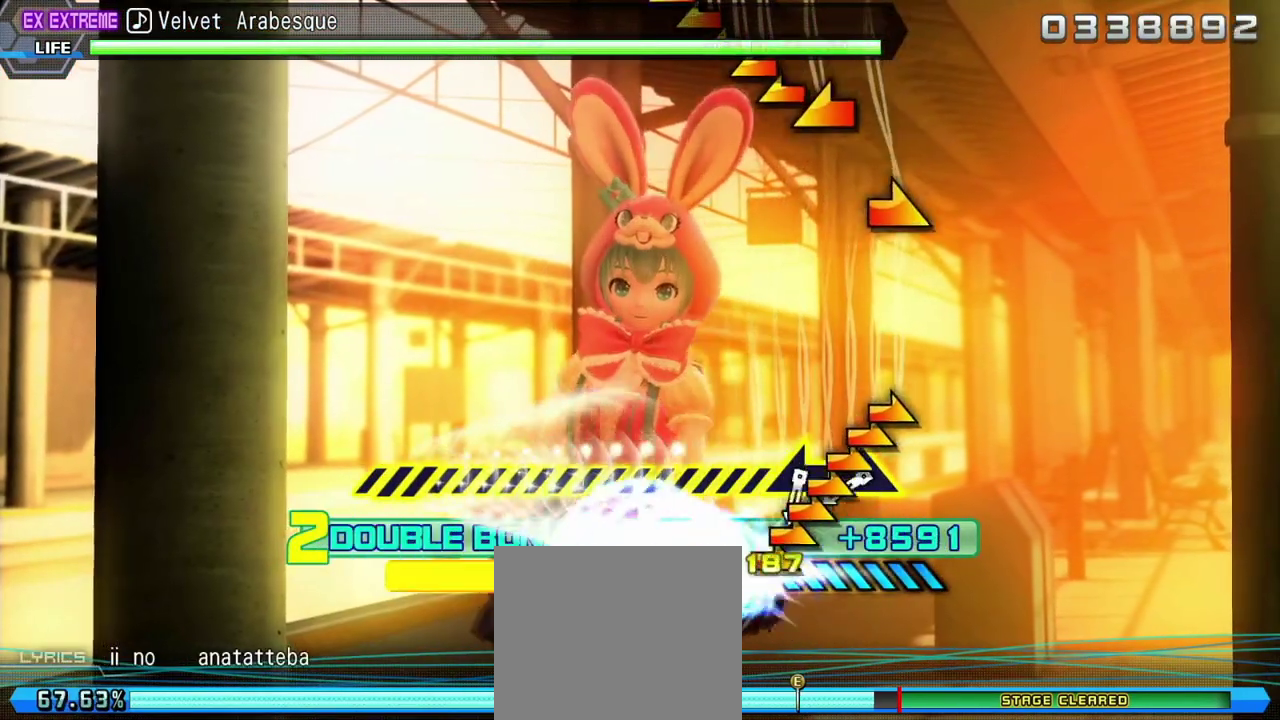
{"buttons": ["L2"], "left_stick": "center", "right_stick": "right", "events": [[267, "right_stick", "center"], [500, "right_stick", "right"]]}
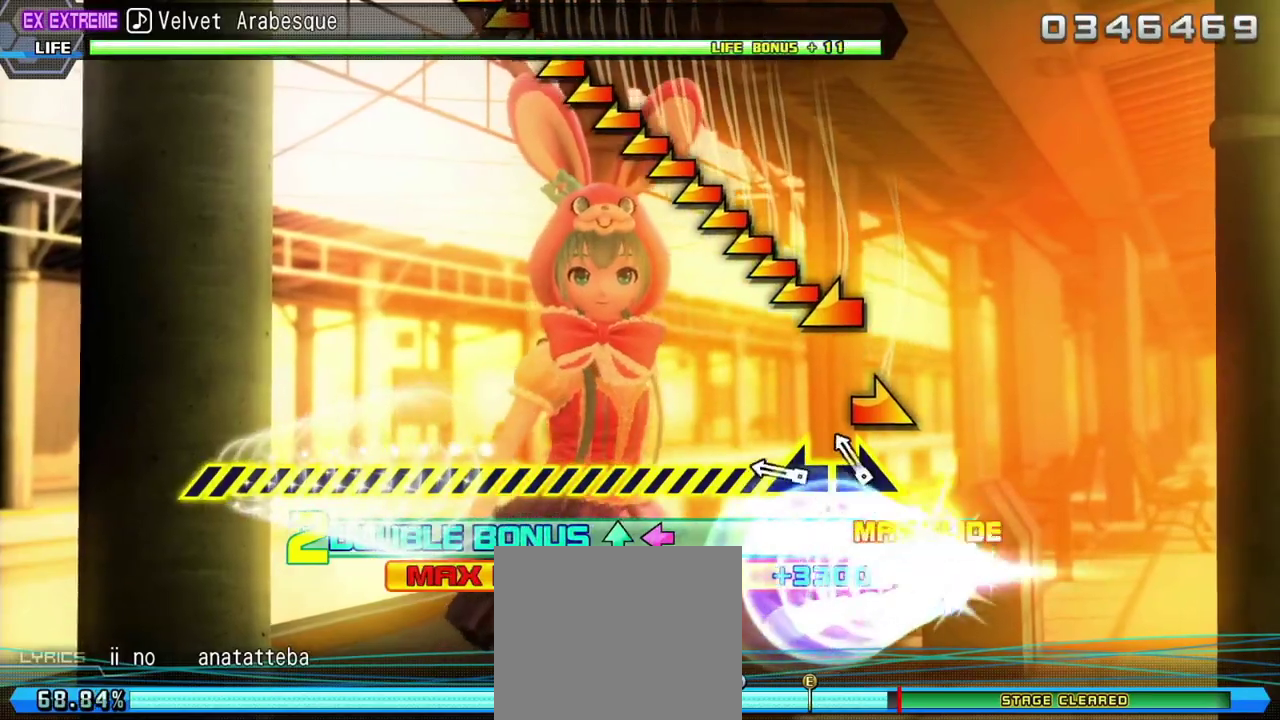
{"buttons": ["L2"], "left_stick": "center", "right_stick": "left", "events": [[183, "right_stick", "left"]]}